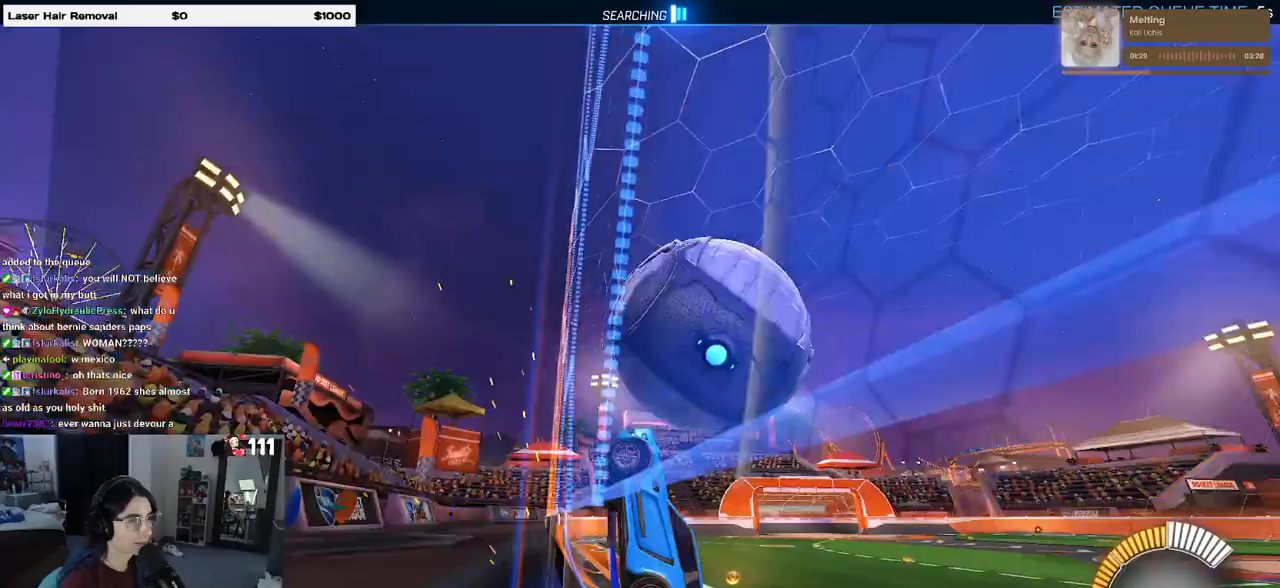
Gameplay with a controller (PlayStation layout); each line is a JSON object with the inputs held at the frame after it. "events" lists button and stick changes between this image and that frame as [ms after this image, input, new state], when the widget could be followed in between.
{"buttons": ["L1"], "left_stick": "center", "right_stick": "center", "events": [[83, "CROSS", "down"], [133, "L1", "down"], [300, "CROSS", "up"], [317, "left_stick", "center"], [450, "R2", "up"]]}
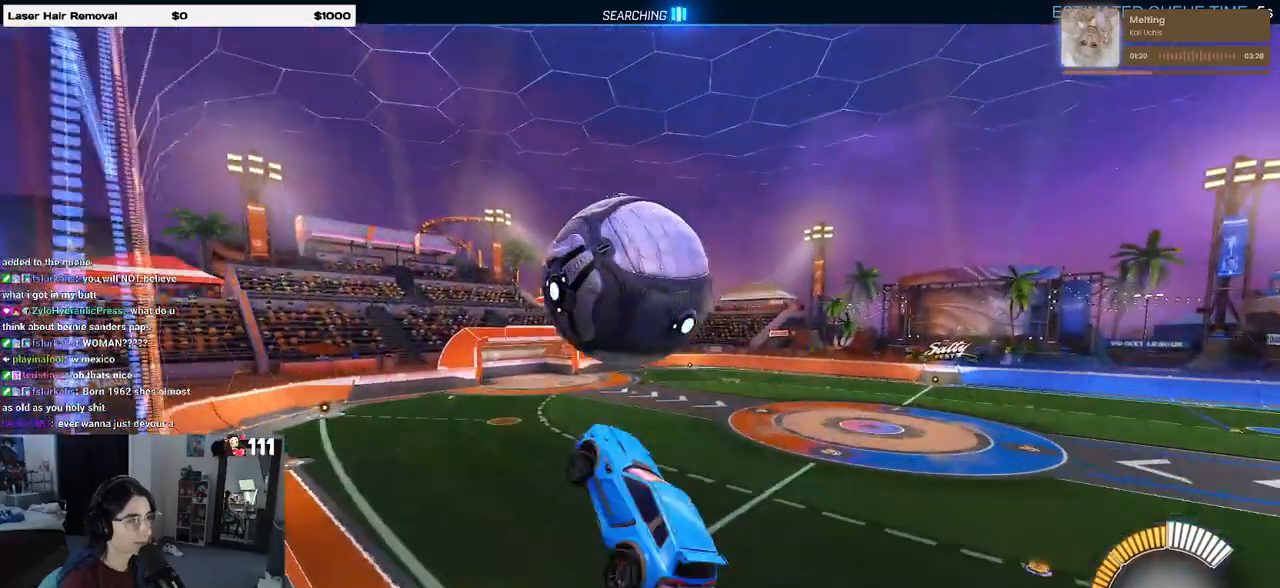
{"buttons": ["L1", "R1"], "left_stick": "down-left", "right_stick": "center", "events": [[100, "left_stick", "down"], [217, "R1", "down"], [267, "left_stick", "center"], [350, "left_stick", "left"], [483, "left_stick", "down-left"]]}
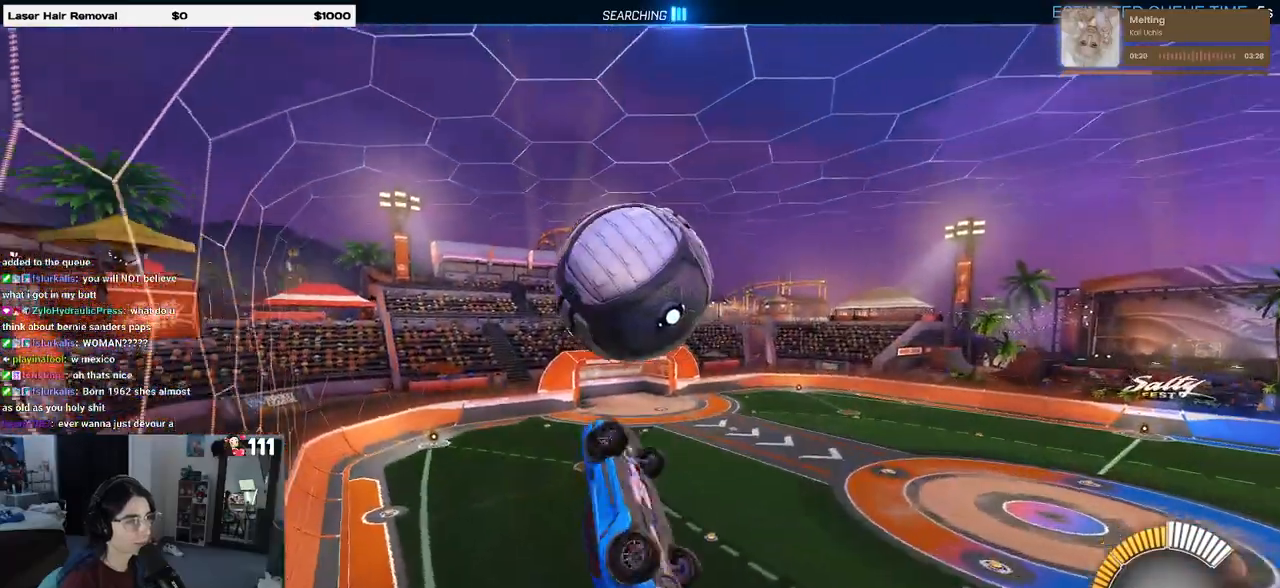
{"buttons": [], "left_stick": "left", "right_stick": "center", "events": [[83, "L1", "up"], [83, "left_stick", "down"], [317, "R1", "up"], [433, "left_stick", "center"], [483, "left_stick", "left"]]}
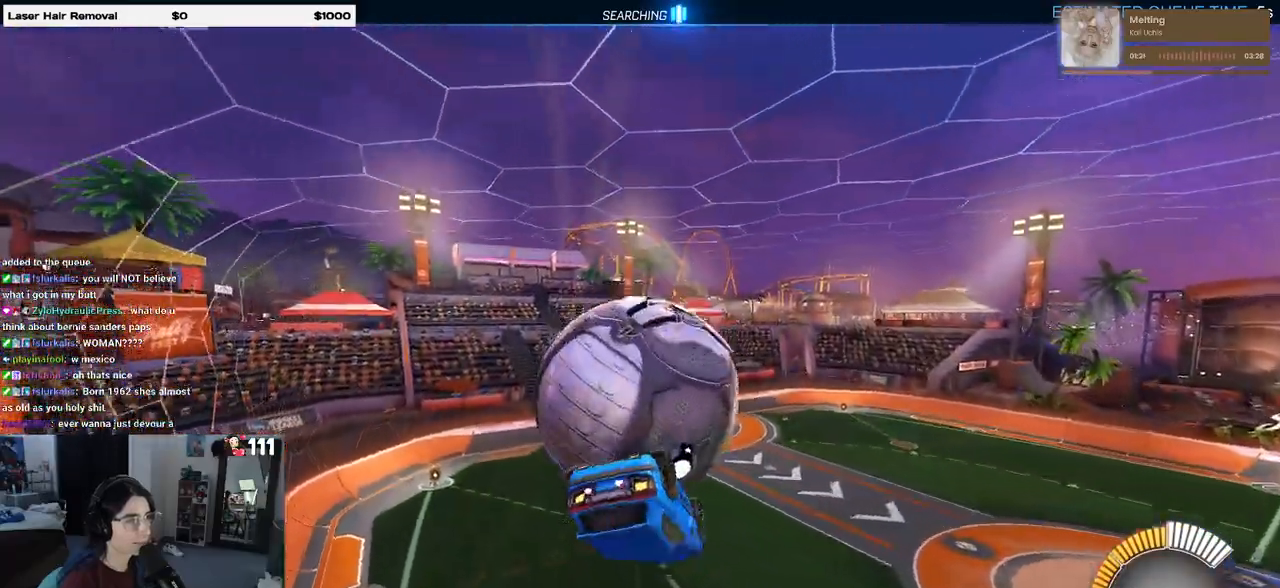
{"buttons": ["L1"], "left_stick": "center", "right_stick": "center", "events": [[17, "L1", "down"], [417, "left_stick", "center"]]}
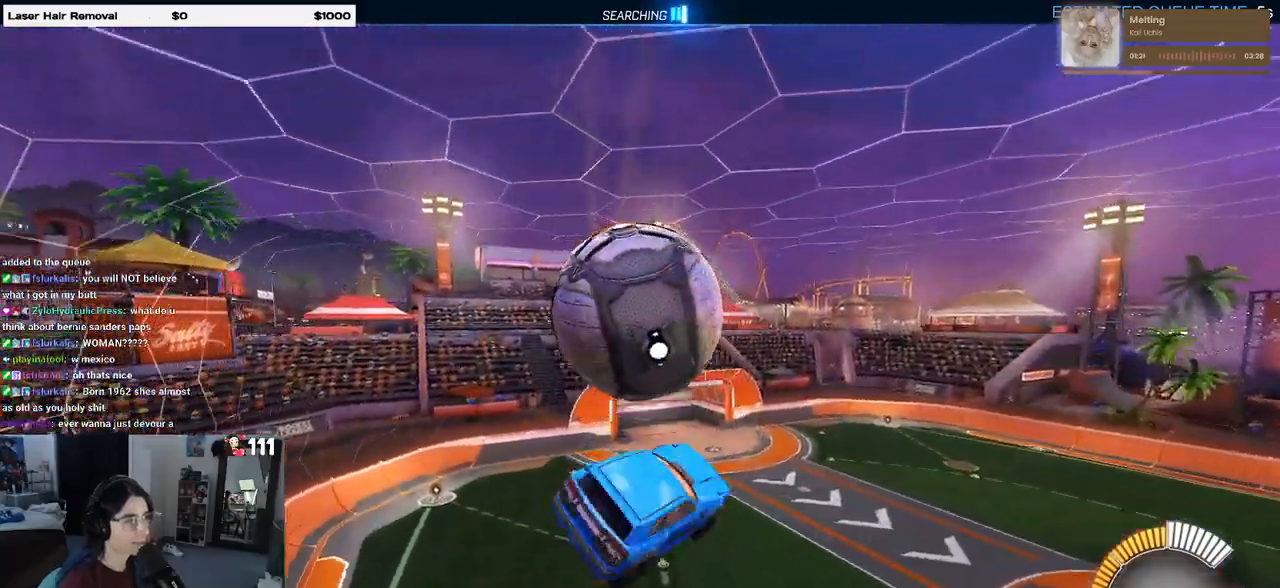
{"buttons": ["R1"], "left_stick": "down", "right_stick": "center", "events": [[117, "L1", "up"], [183, "left_stick", "up-left"], [233, "CROSS", "down"], [333, "left_stick", "down"], [350, "CROSS", "up"], [500, "R1", "down"]]}
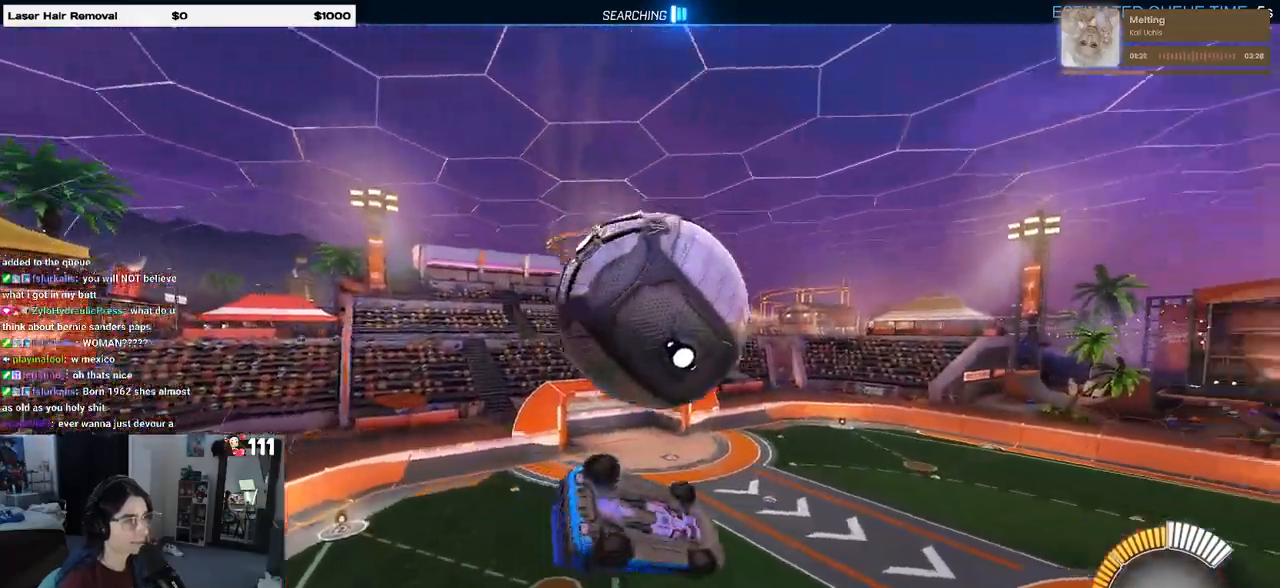
{"buttons": ["L1", "R1"], "left_stick": "up", "right_stick": "center", "events": [[217, "L1", "down"], [267, "left_stick", "right"], [333, "left_stick", "up"]]}
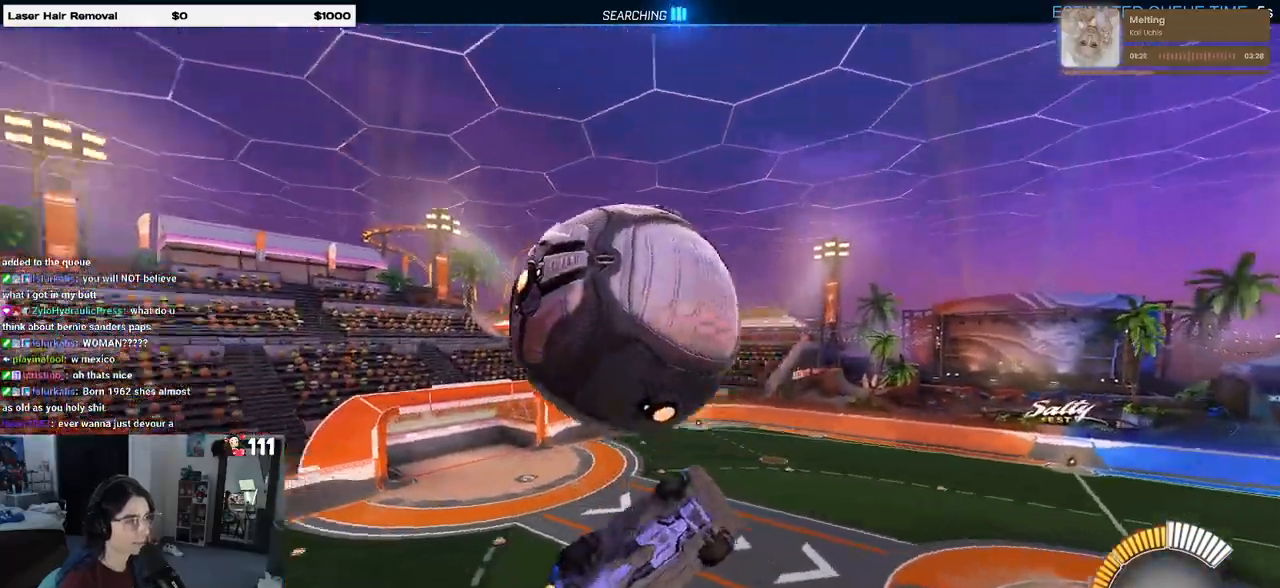
{"buttons": [], "left_stick": "up-left", "right_stick": "center", "events": [[217, "left_stick", "up-left"], [250, "R1", "up"], [267, "L1", "up"]]}
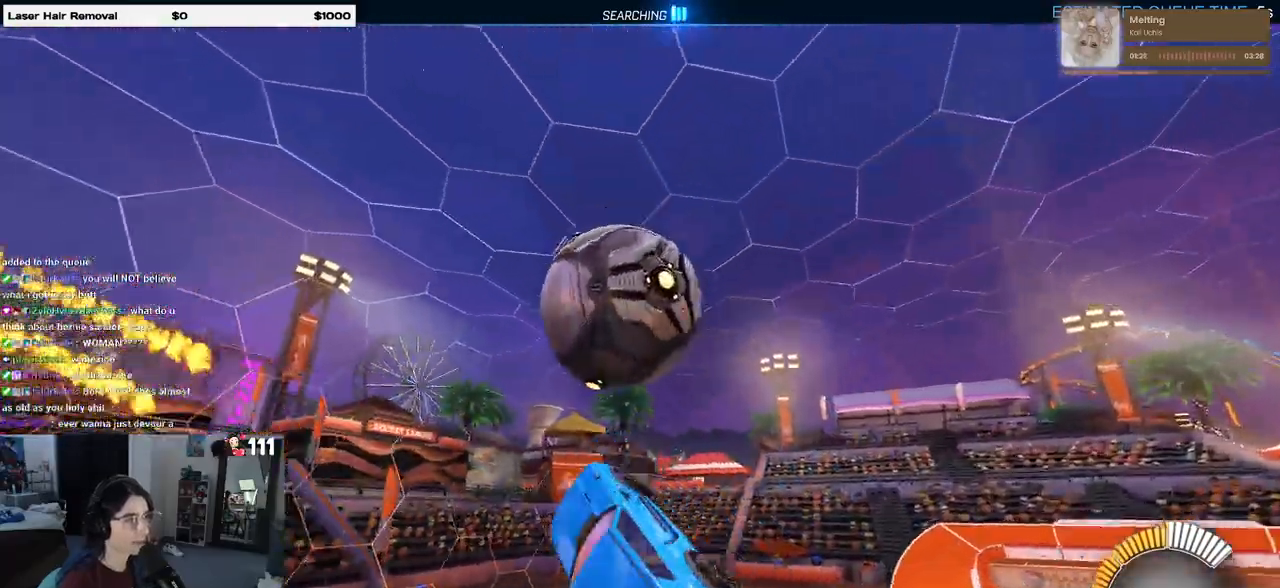
{"buttons": [], "left_stick": "down", "right_stick": "center", "events": [[50, "R1", "down"], [50, "left_stick", "up"], [150, "CROSS", "down"], [233, "left_stick", "down"], [283, "CROSS", "up"], [467, "R1", "up"]]}
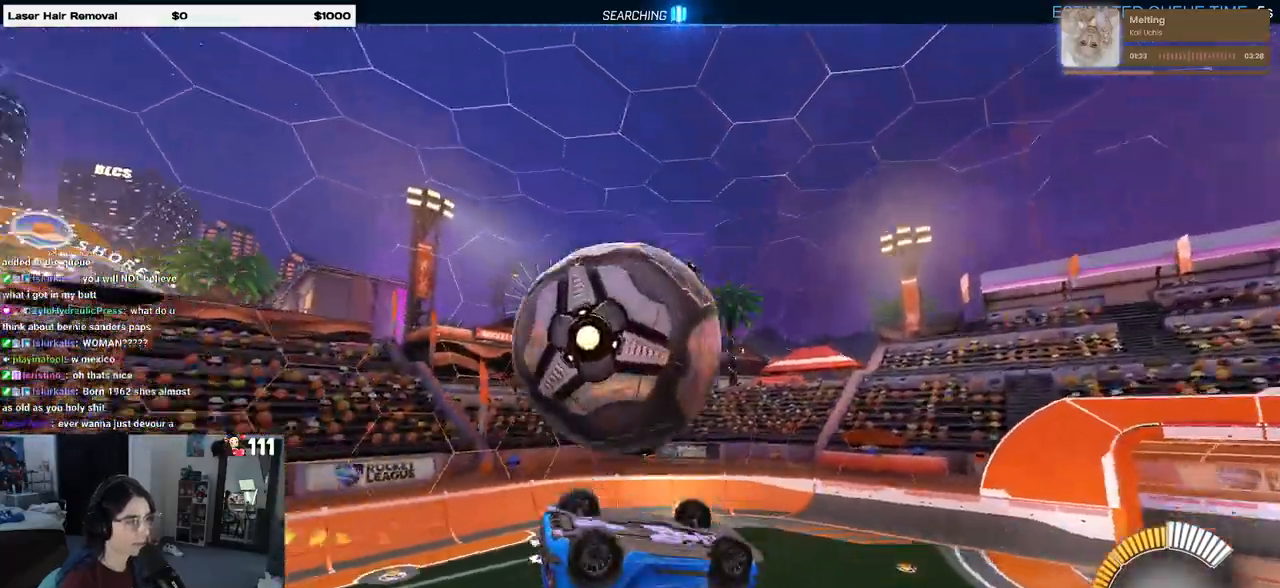
{"buttons": ["R1", "R2"], "left_stick": "up-left", "right_stick": "center", "events": [[183, "left_stick", "right"], [267, "left_stick", "center"], [367, "R1", "down"], [400, "R2", "down"], [417, "R3", "down"], [483, "left_stick", "up-left"], [500, "R3", "up"]]}
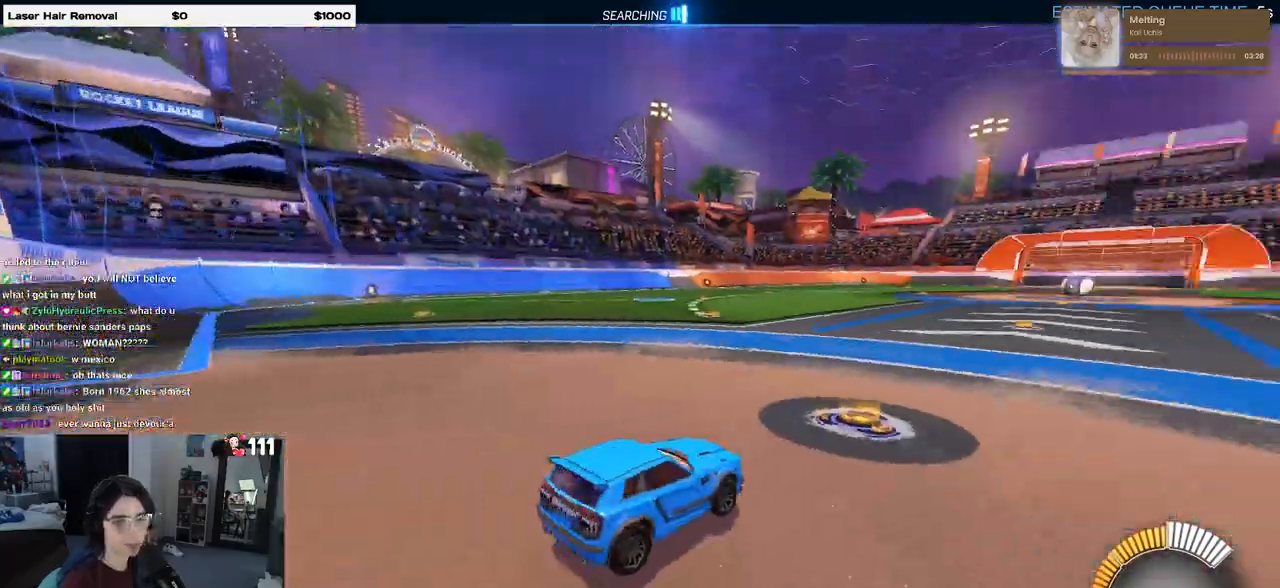
{"buttons": ["R1", "R2"], "left_stick": "center", "right_stick": "center", "events": [[300, "TRIANGLE", "down"], [333, "left_stick", "center"], [433, "TRIANGLE", "up"]]}
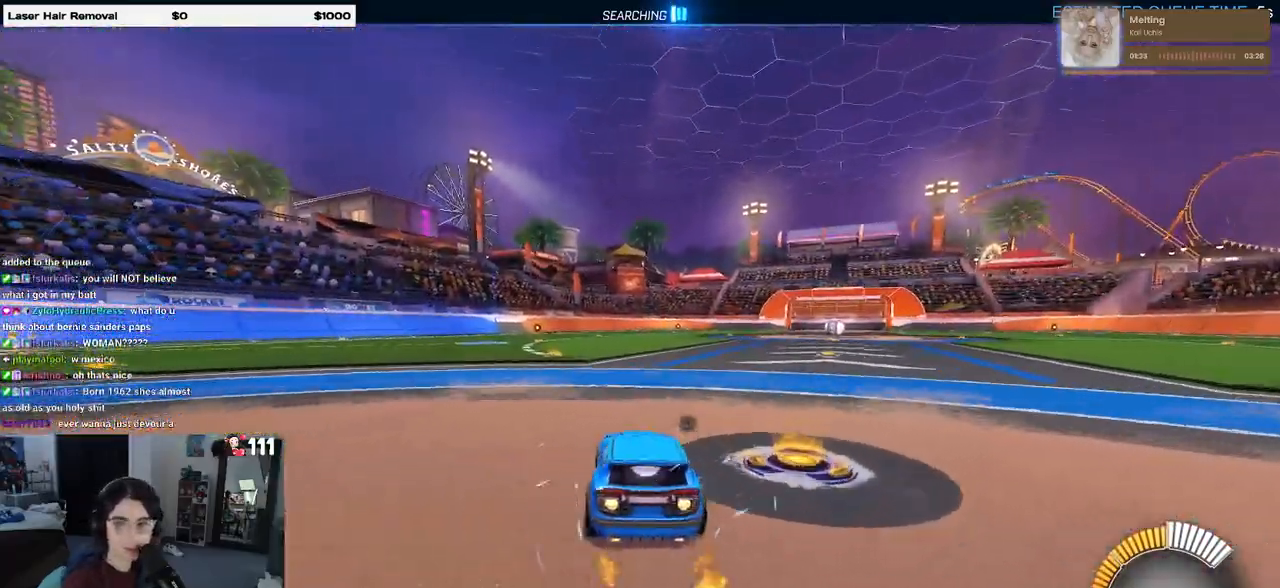
{"buttons": ["R2"], "left_stick": "center", "right_stick": "center", "events": [[83, "DPAD_UP", "down"], [183, "DPAD_UP", "up"], [183, "R1", "up"]]}
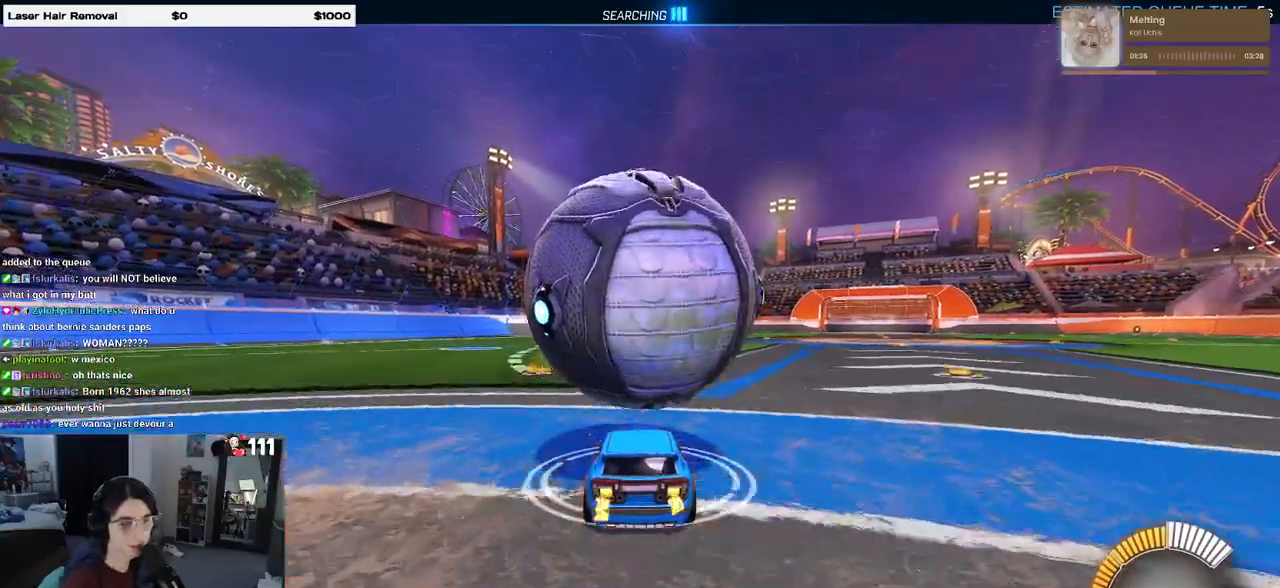
{"buttons": [], "left_stick": "center", "right_stick": "center", "events": [[83, "left_stick", "right"], [200, "left_stick", "center"], [300, "R2", "up"]]}
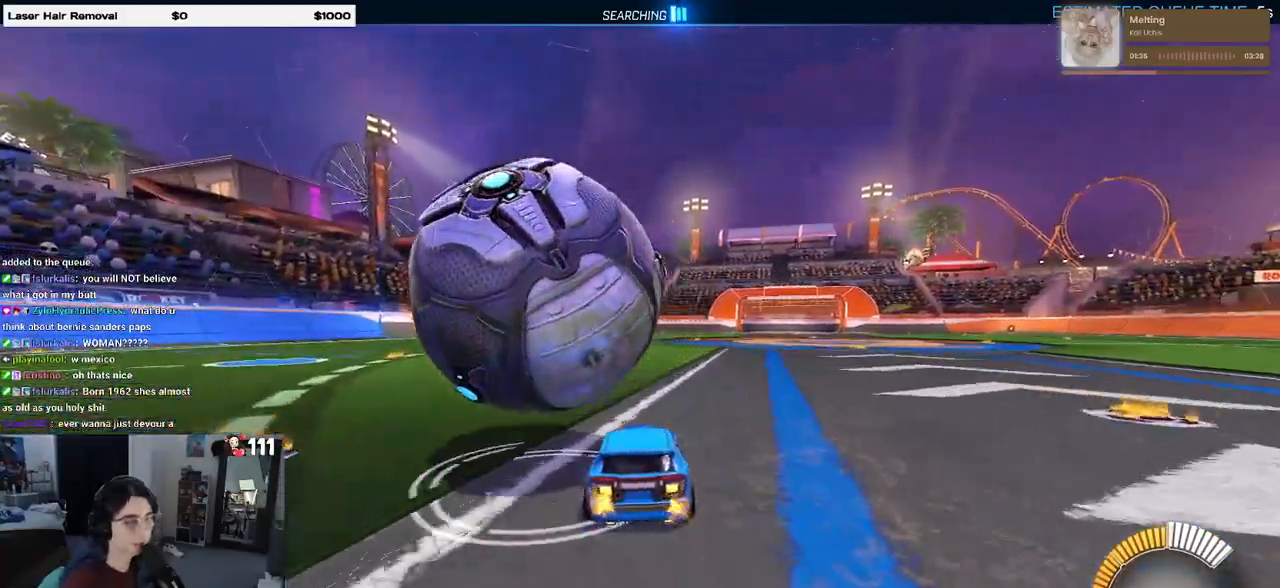
{"buttons": ["R1", "R2"], "left_stick": "center", "right_stick": "center", "events": [[50, "left_stick", "left"], [67, "R2", "down"], [417, "R1", "down"], [417, "left_stick", "center"]]}
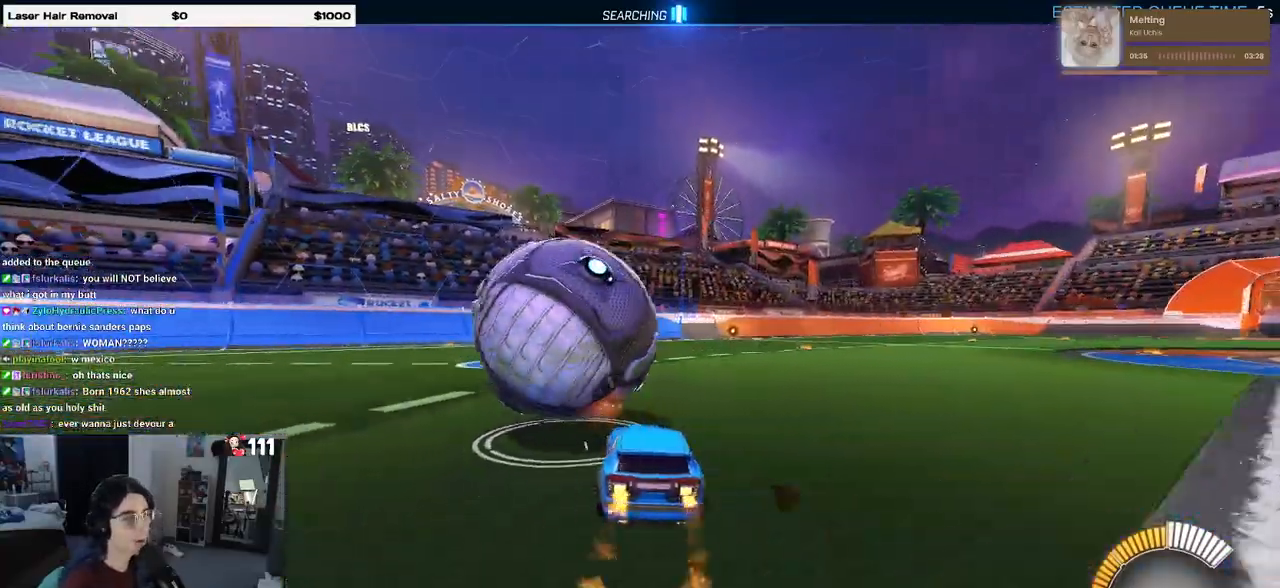
{"buttons": ["R2"], "left_stick": "center", "right_stick": "center", "events": [[200, "TRIANGLE", "down"], [300, "TRIANGLE", "up"], [450, "R1", "up"]]}
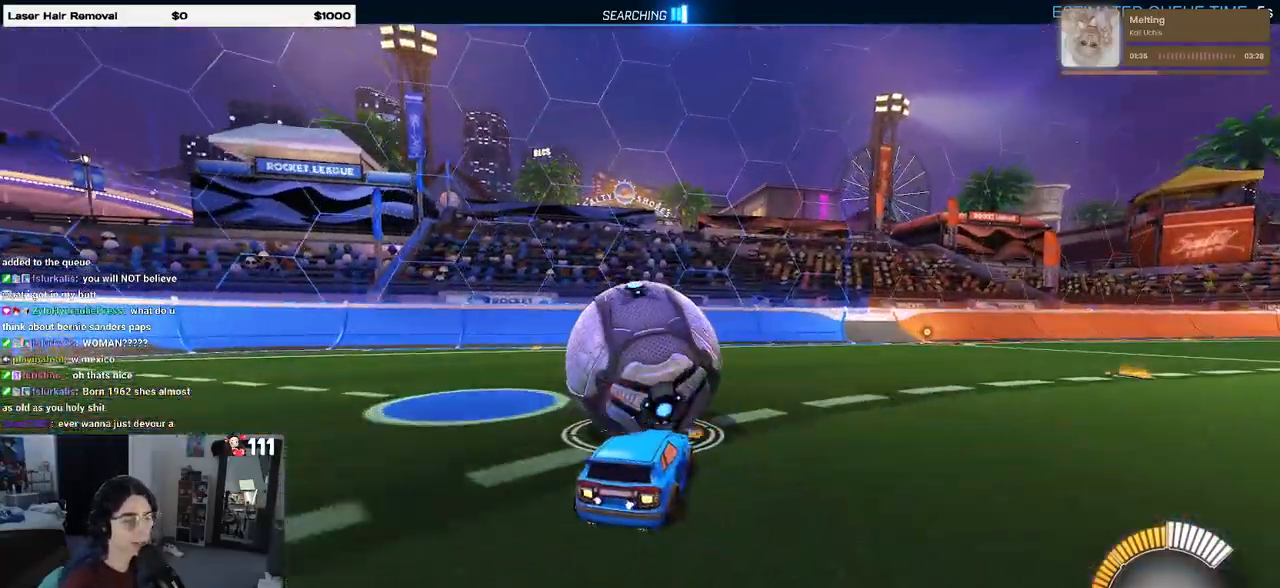
{"buttons": ["R2"], "left_stick": "center", "right_stick": "center", "events": [[100, "L2", "down"], [150, "R2", "up"], [250, "L2", "up"], [283, "R2", "down"]]}
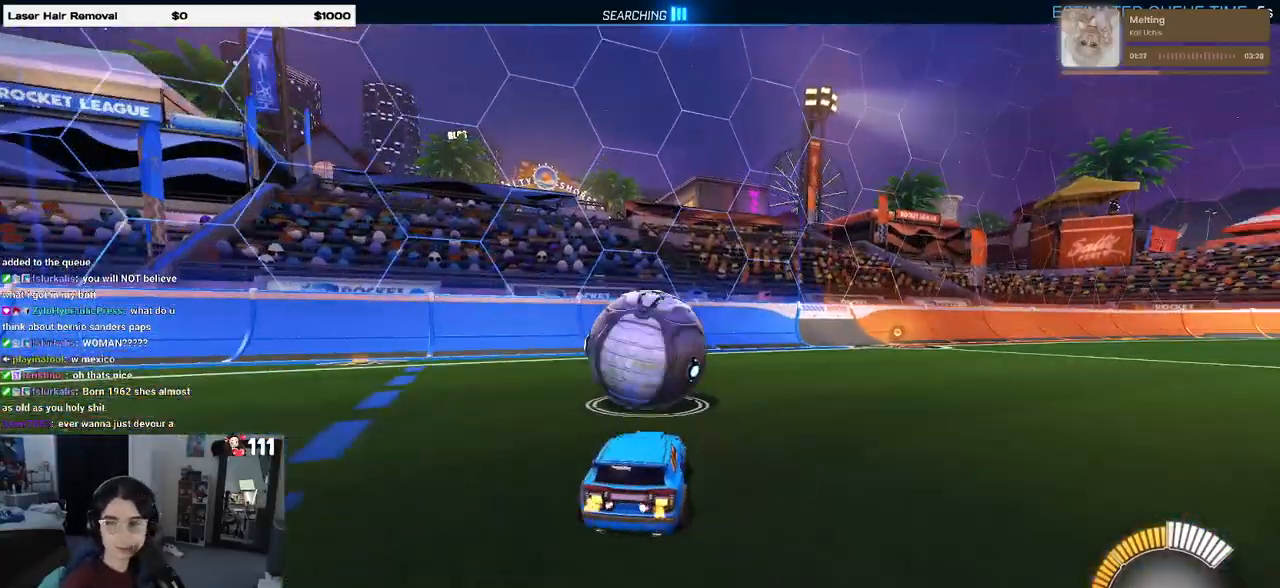
{"buttons": ["R2"], "left_stick": "center", "right_stick": "center", "events": []}
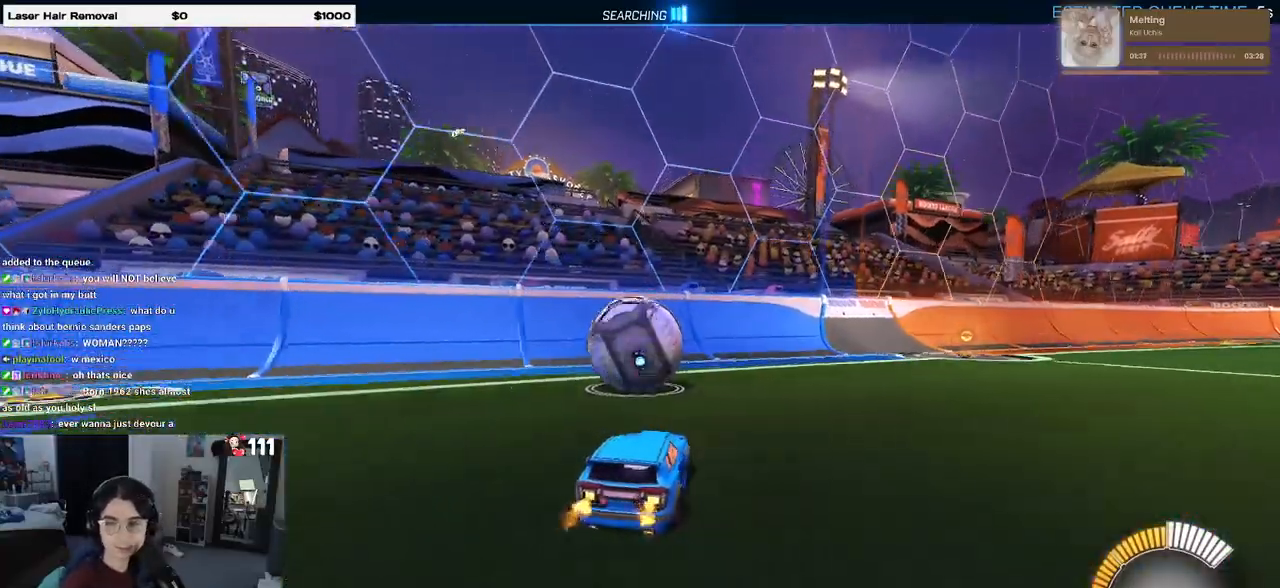
{"buttons": ["R1", "R2"], "left_stick": "center", "right_stick": "center", "events": [[233, "left_stick", "left"], [383, "left_stick", "center"], [417, "R1", "down"]]}
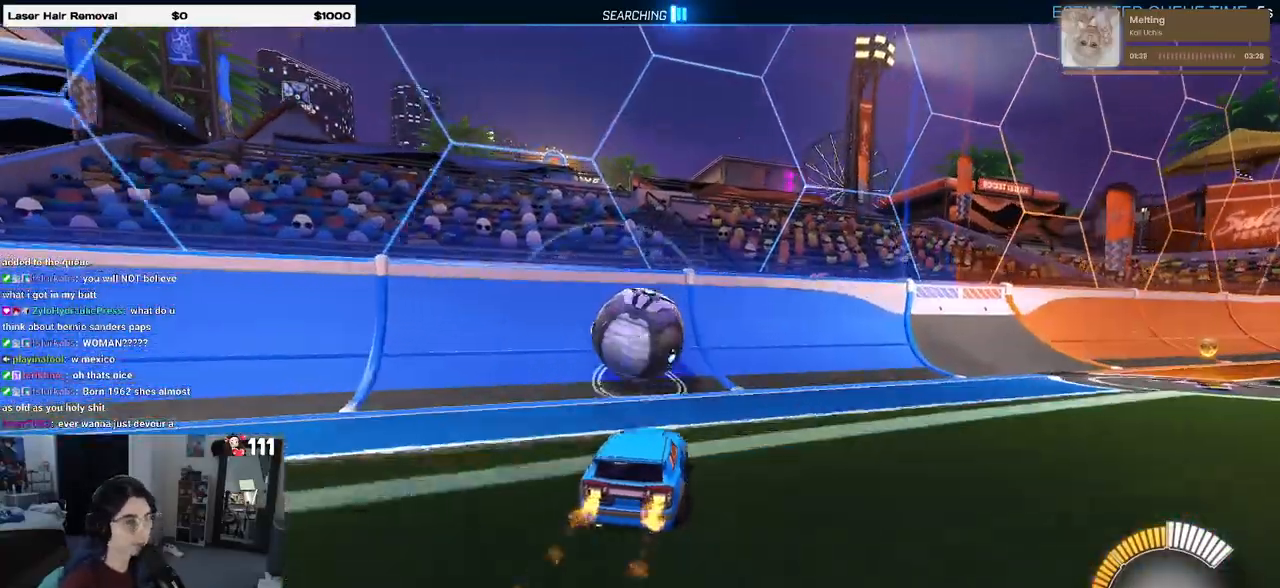
{"buttons": ["R2"], "left_stick": "center", "right_stick": "center", "events": [[150, "left_stick", "right"], [233, "left_stick", "center"], [250, "R1", "up"], [300, "left_stick", "left"], [467, "left_stick", "center"]]}
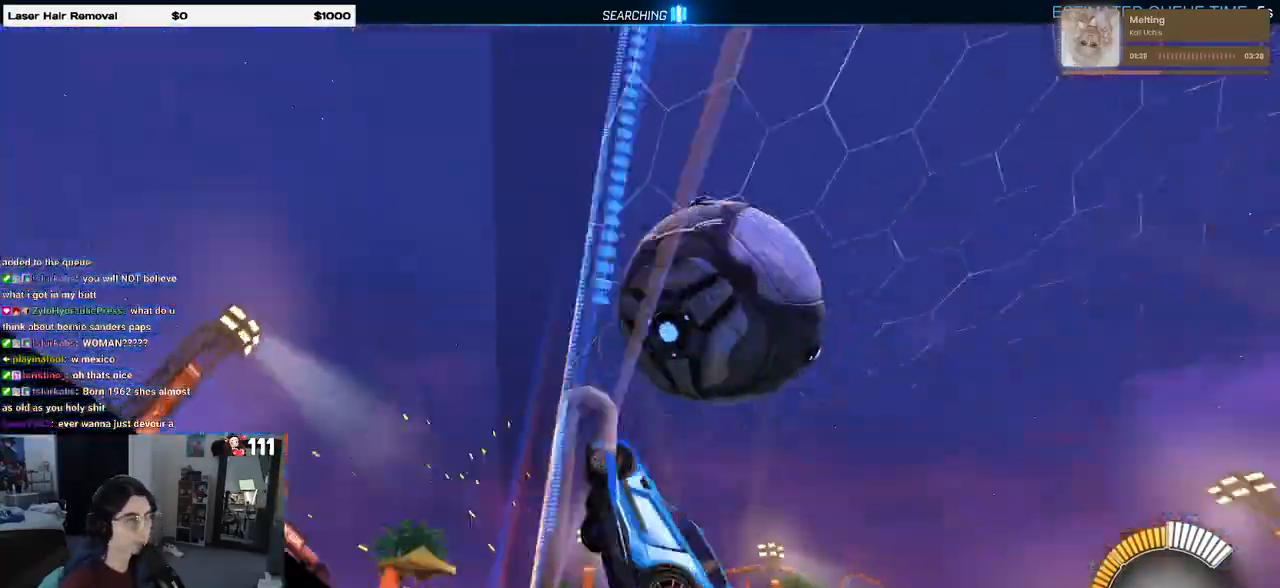
{"buttons": [], "left_stick": "right", "right_stick": "center", "events": [[33, "left_stick", "right"], [167, "CROSS", "down"], [167, "L1", "down"], [383, "CROSS", "up"], [417, "R2", "up"], [467, "L1", "up"]]}
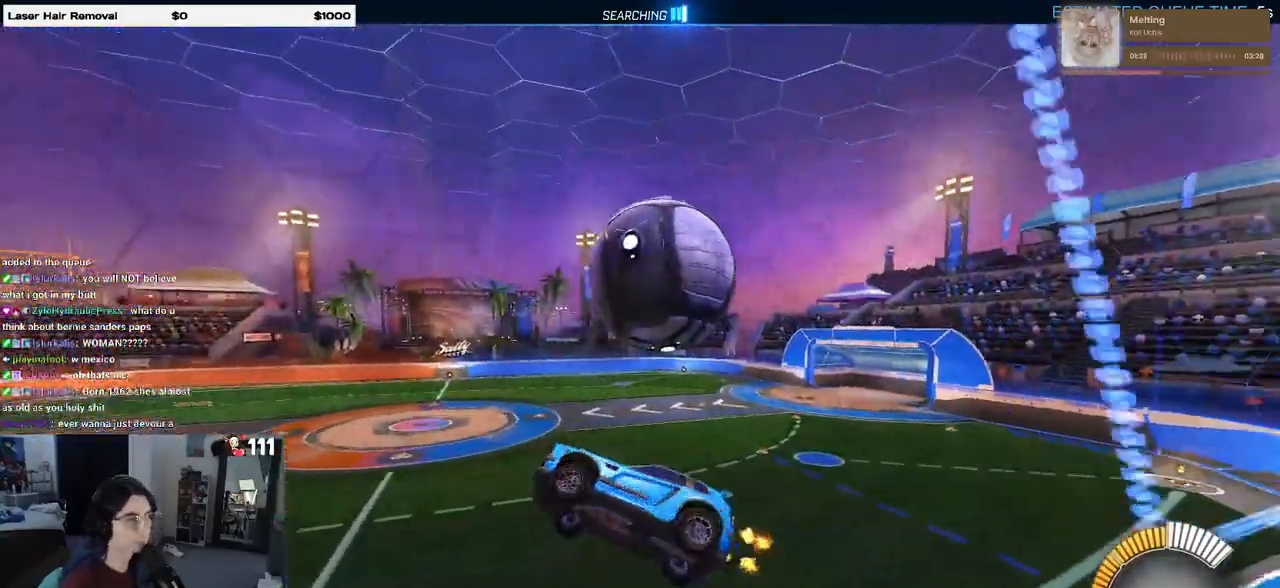
{"buttons": ["R1", "R2"], "left_stick": "left", "right_stick": "center", "events": [[83, "left_stick", "center"], [200, "R1", "down"], [217, "R3", "down"], [233, "R2", "down"], [300, "left_stick", "left"], [333, "R3", "up"]]}
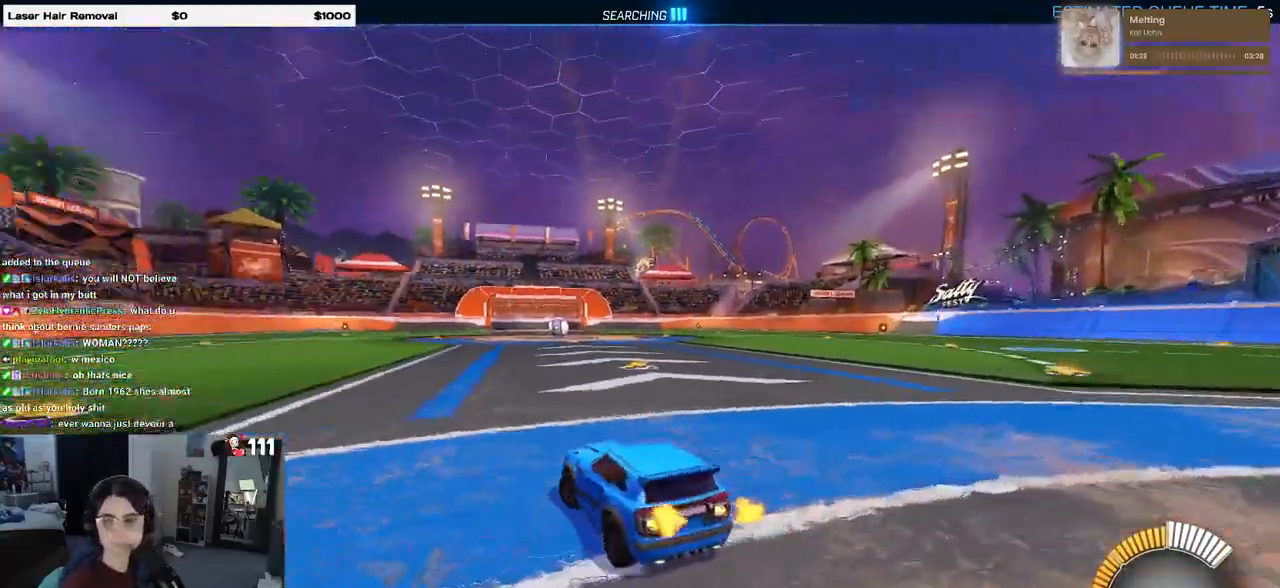
{"buttons": ["R2"], "left_stick": "center", "right_stick": "center", "events": [[100, "TRIANGLE", "down"], [167, "left_stick", "center"], [250, "TRIANGLE", "up"], [483, "R1", "up"]]}
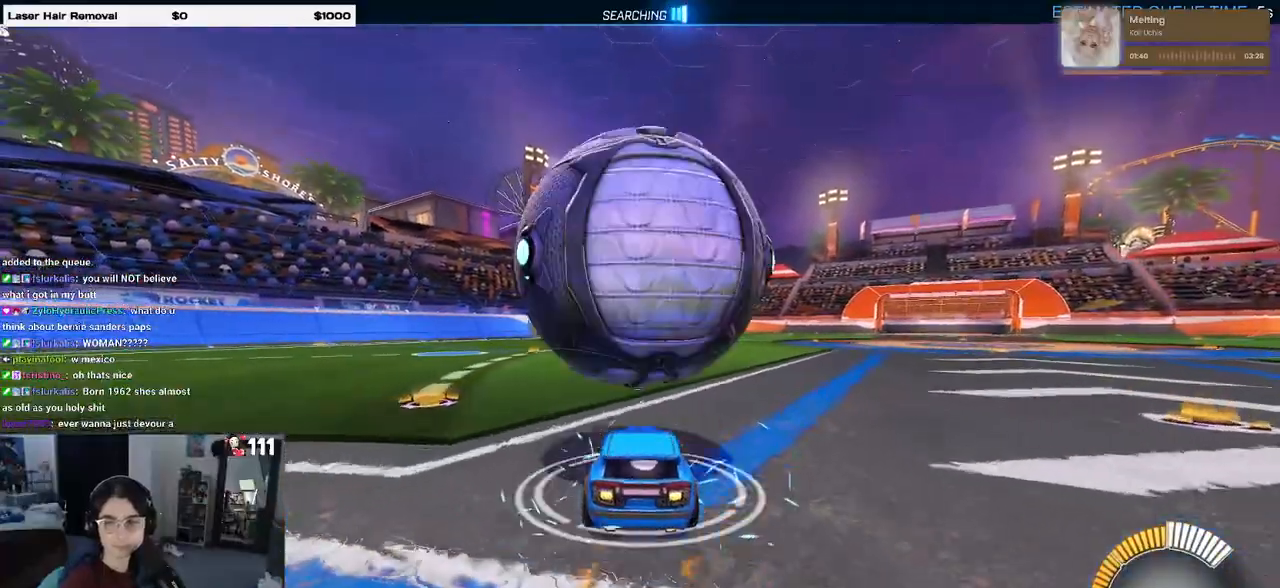
{"buttons": ["R2"], "left_stick": "center", "right_stick": "center", "events": [[17, "DPAD_UP", "down"], [100, "DPAD_UP", "up"], [117, "R2", "up"], [367, "left_stick", "right"], [383, "R2", "down"], [417, "left_stick", "center"]]}
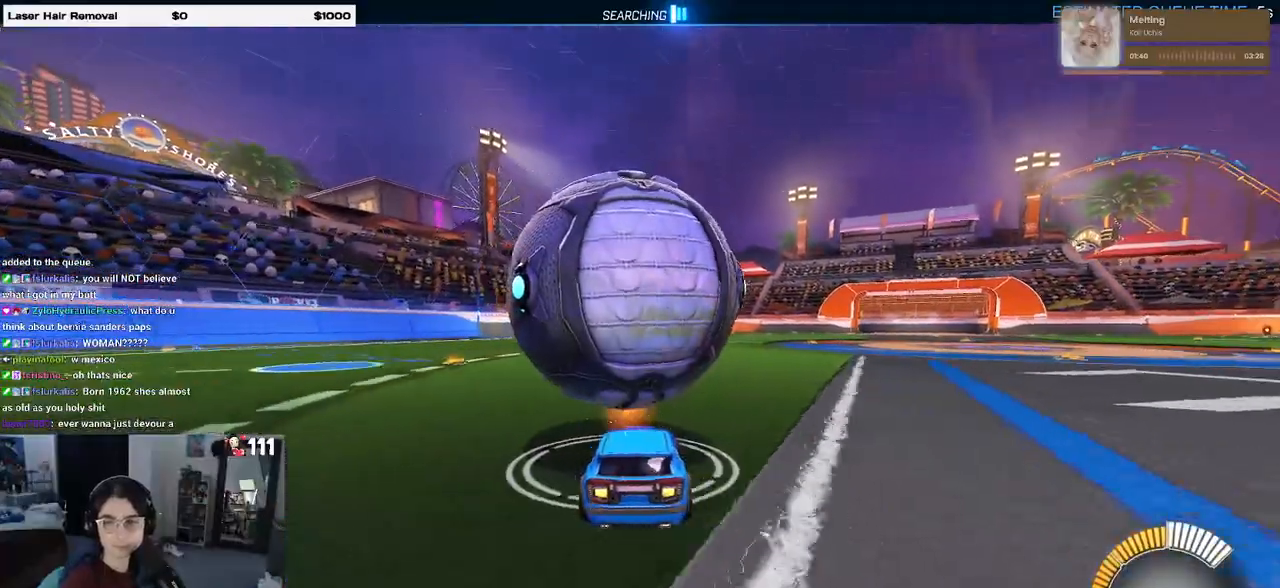
{"buttons": ["R2"], "left_stick": "center", "right_stick": "center", "events": [[267, "left_stick", "left"], [450, "left_stick", "center"]]}
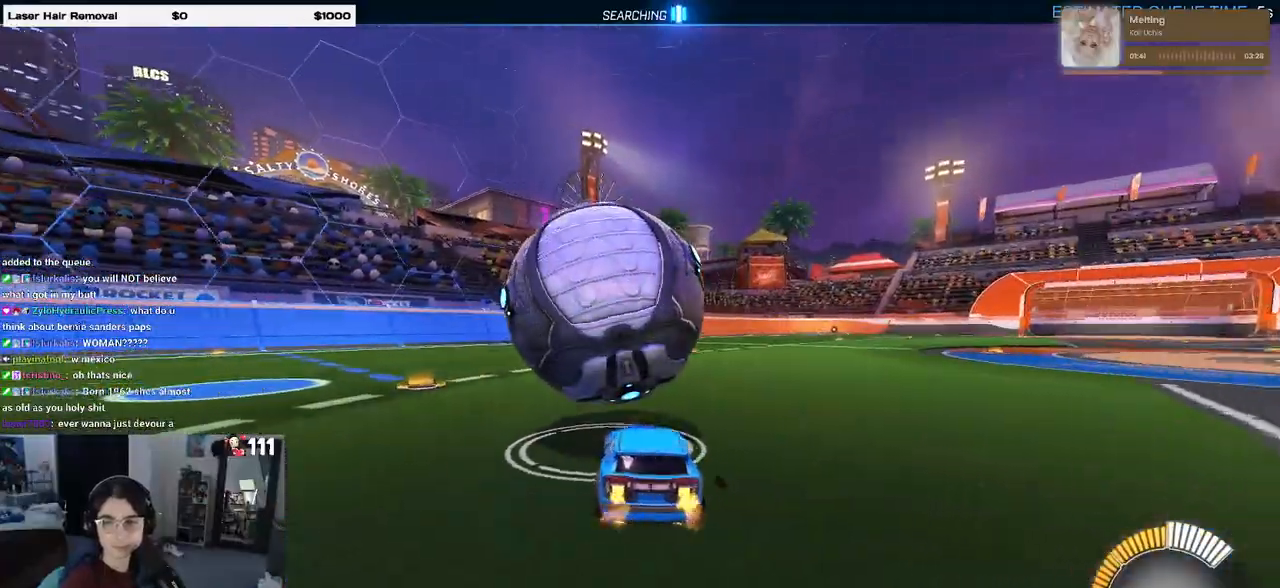
{"buttons": ["R2"], "left_stick": "center", "right_stick": "center", "events": [[300, "left_stick", "right"], [450, "left_stick", "center"]]}
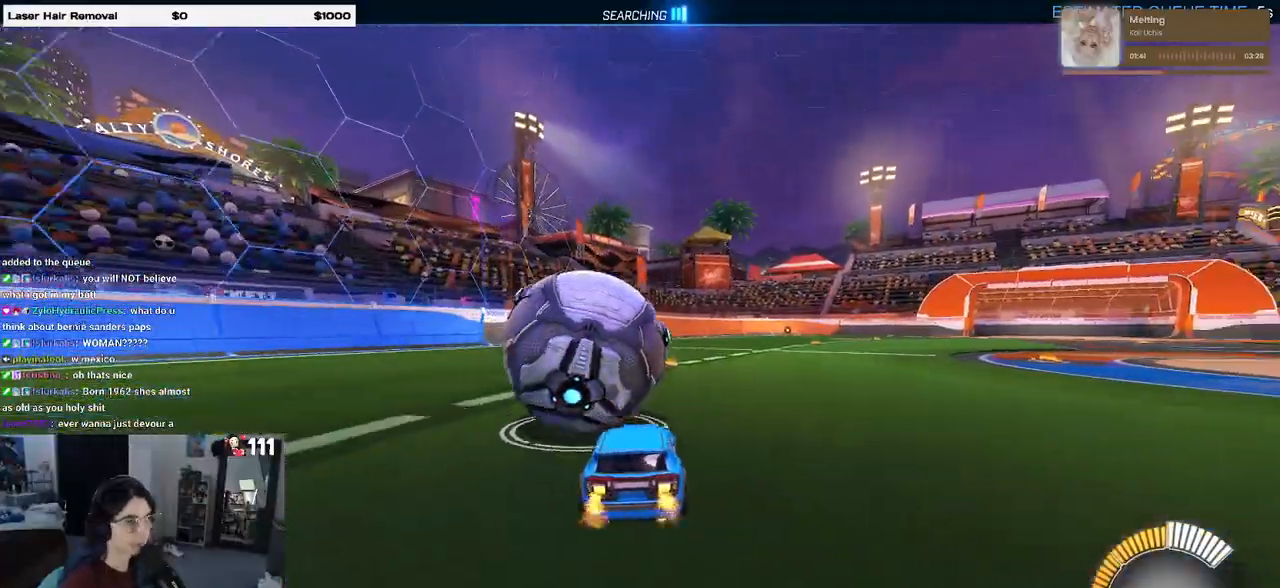
{"buttons": ["R1", "R2"], "left_stick": "center", "right_stick": "center", "events": [[50, "R1", "down"], [200, "left_stick", "left"], [400, "left_stick", "center"]]}
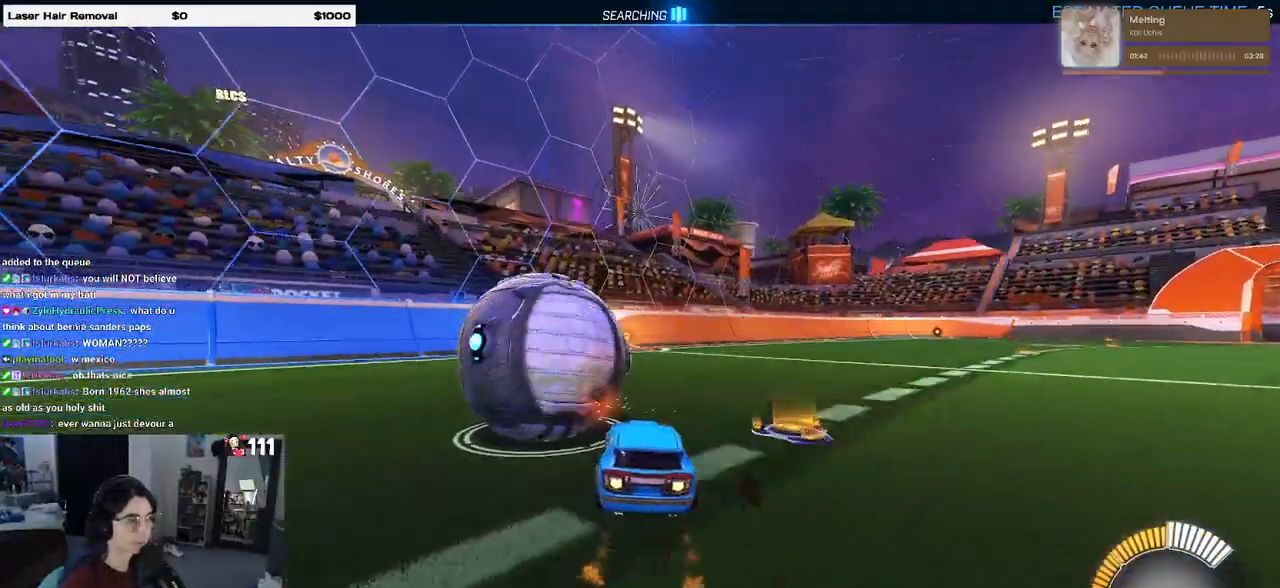
{"buttons": ["R2"], "left_stick": "left", "right_stick": "center", "events": [[300, "R1", "up"], [400, "left_stick", "left"]]}
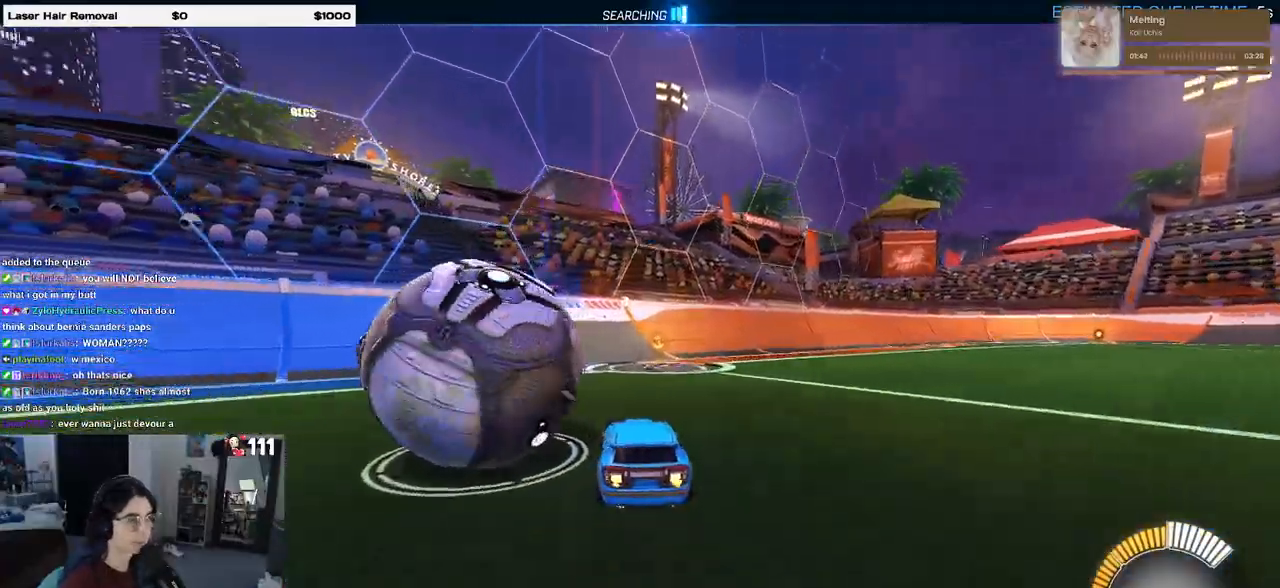
{"buttons": ["R1", "R2"], "left_stick": "center", "right_stick": "center", "events": [[100, "R2", "up"], [117, "L2", "down"], [267, "R2", "down"], [300, "L2", "up"], [300, "TRIANGLE", "down"], [300, "left_stick", "center"], [433, "TRIANGLE", "up"], [483, "R1", "down"]]}
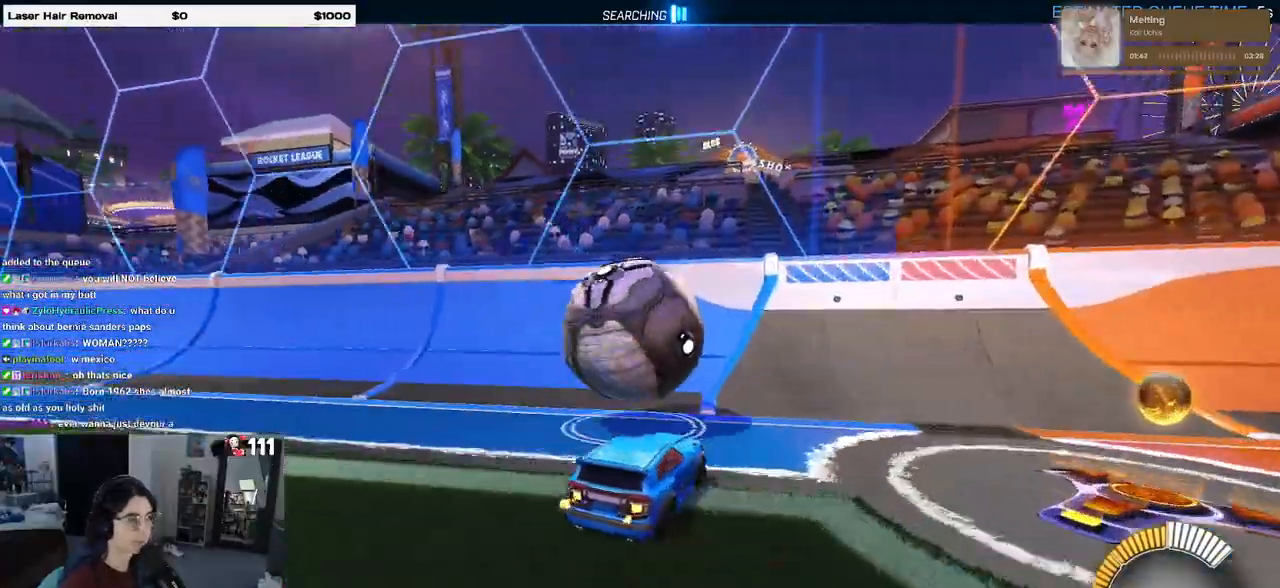
{"buttons": ["R2"], "left_stick": "center", "right_stick": "center", "events": [[167, "left_stick", "left"], [317, "left_stick", "center"], [367, "R1", "up"]]}
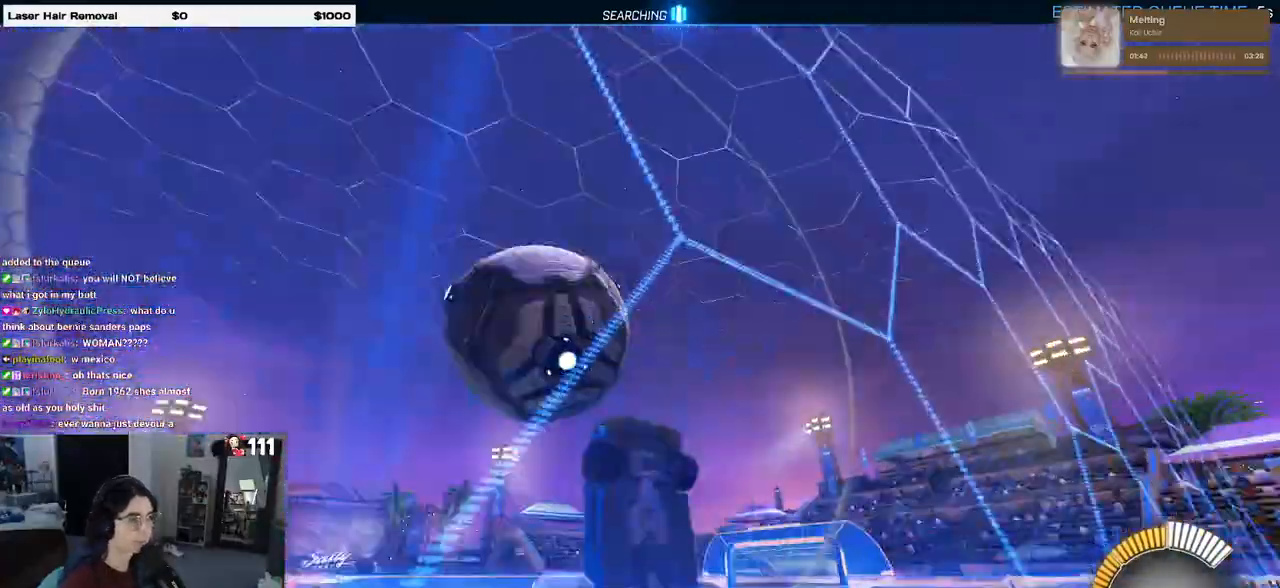
{"buttons": ["R1", "R2", "R3"], "left_stick": "right", "right_stick": "center", "events": [[100, "left_stick", "right"], [350, "left_stick", "center"], [467, "R1", "down"], [483, "R3", "down"], [500, "left_stick", "right"]]}
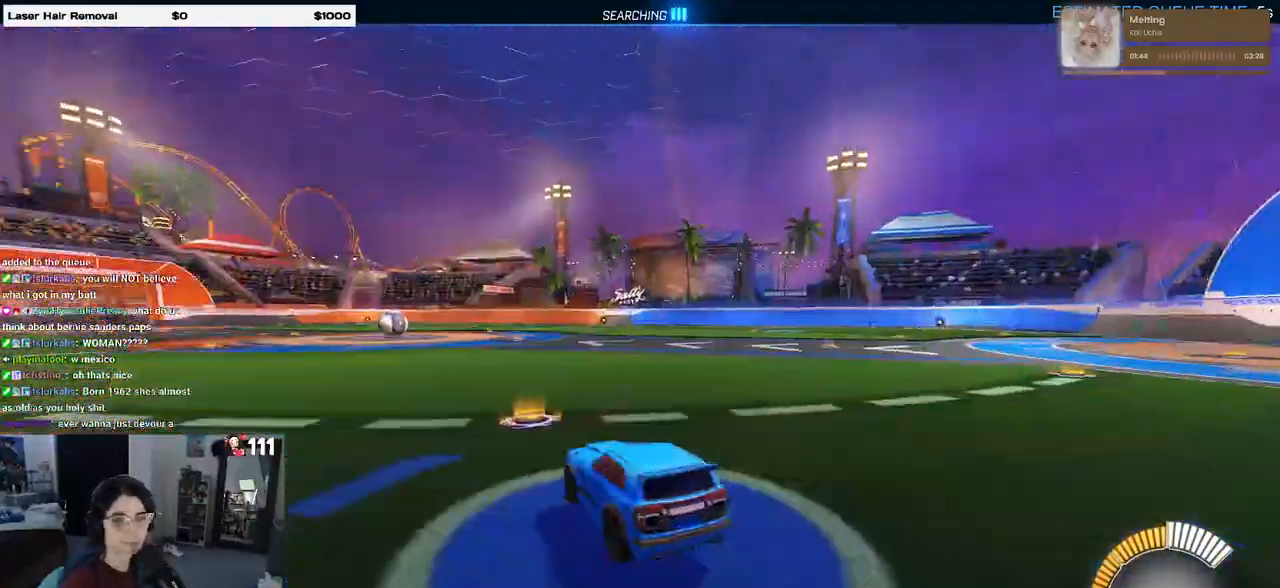
{"buttons": ["R1", "R2"], "left_stick": "right", "right_stick": "center", "events": [[117, "R3", "up"]]}